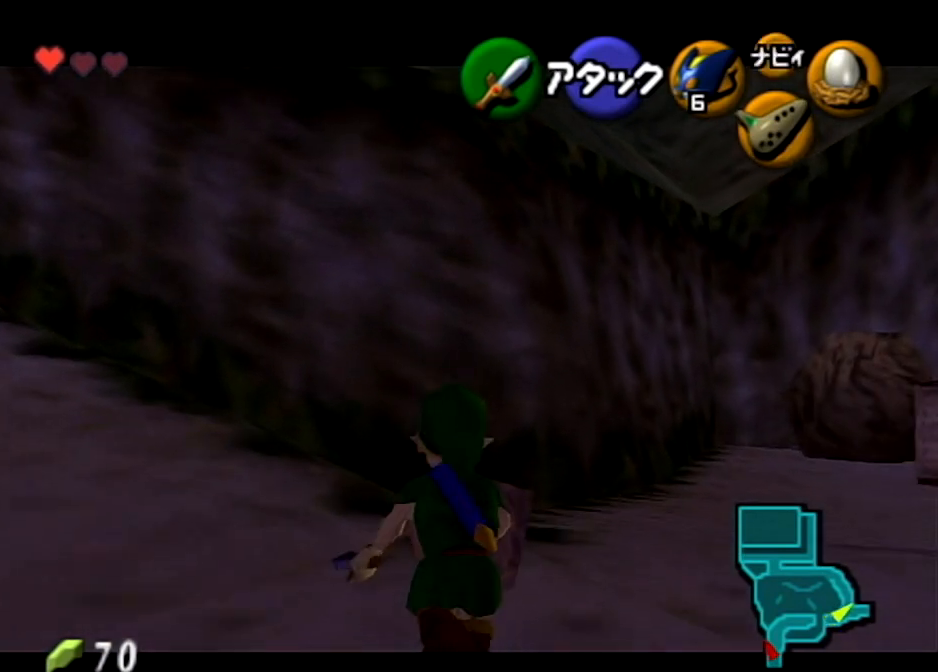
Gameplay with a controller (Nintendo layout); each line is a JSON object with the inputs held at the frame after it. "events" lists button and stick changes between this image and that frame as [ms after this image, input, new state], when the widget could be followed in between. Not read: L3 R3 START.
{"buttons": ["L1"], "left_stick": "center", "right_stick": "center", "events": [[367, "left_stick", "center"]]}
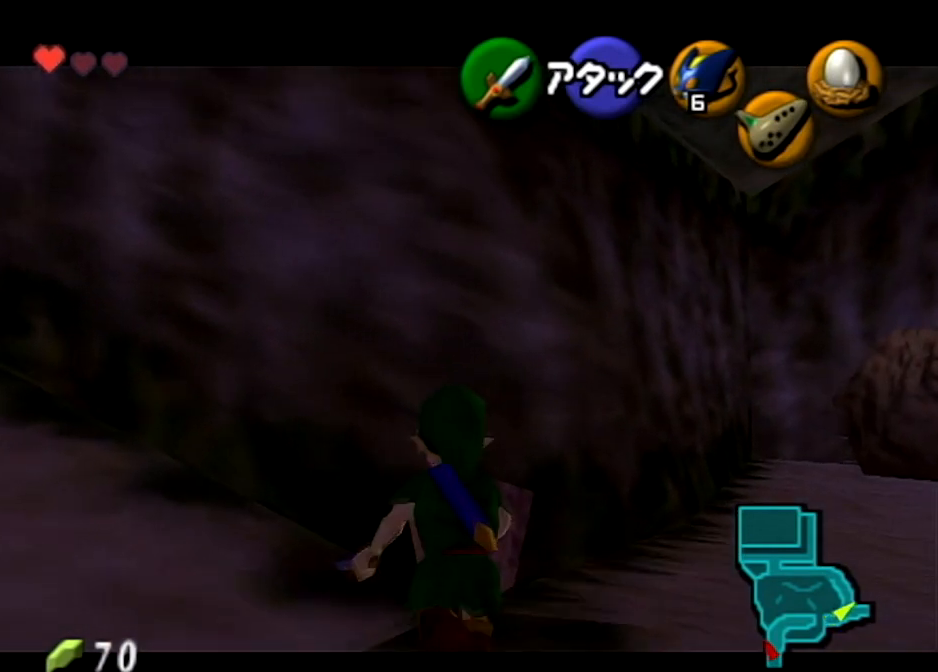
{"buttons": ["L1"], "left_stick": "up", "right_stick": "center", "events": [[266, "left_stick", "up"]]}
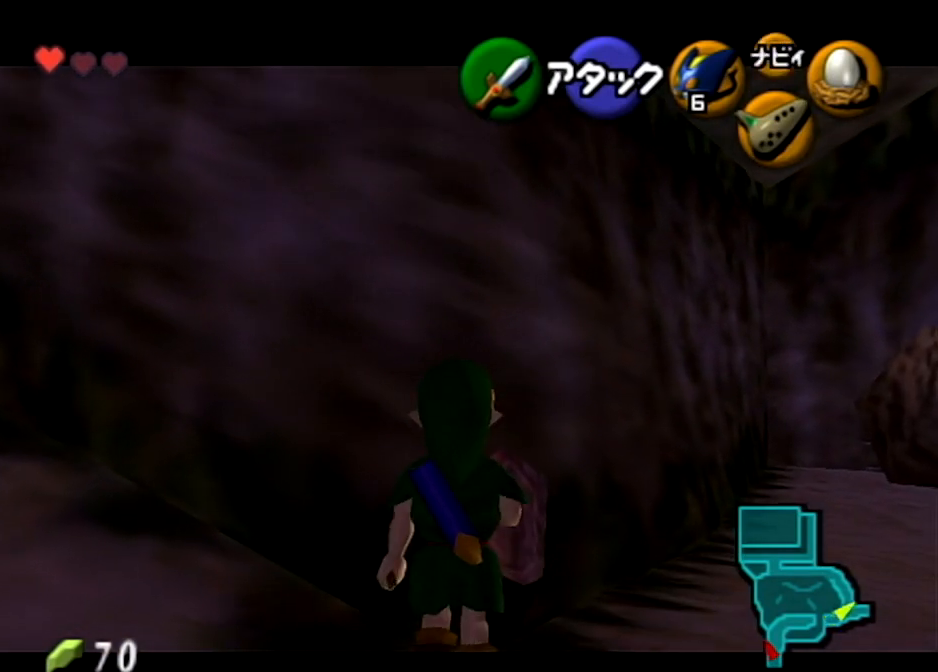
{"buttons": ["L1"], "left_stick": "up", "right_stick": "center", "events": []}
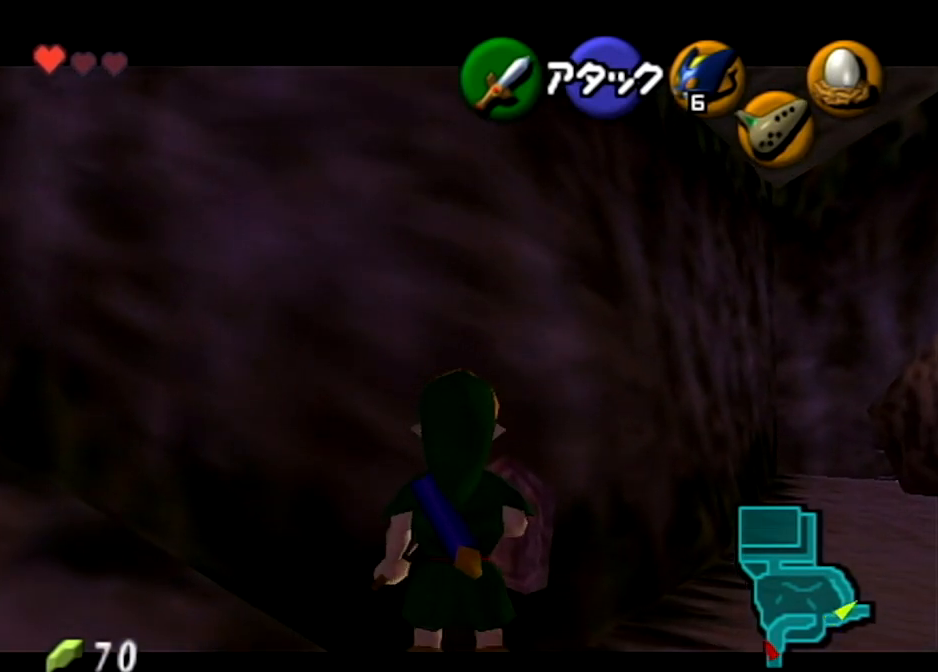
{"buttons": ["L1"], "left_stick": "up", "right_stick": "center", "events": []}
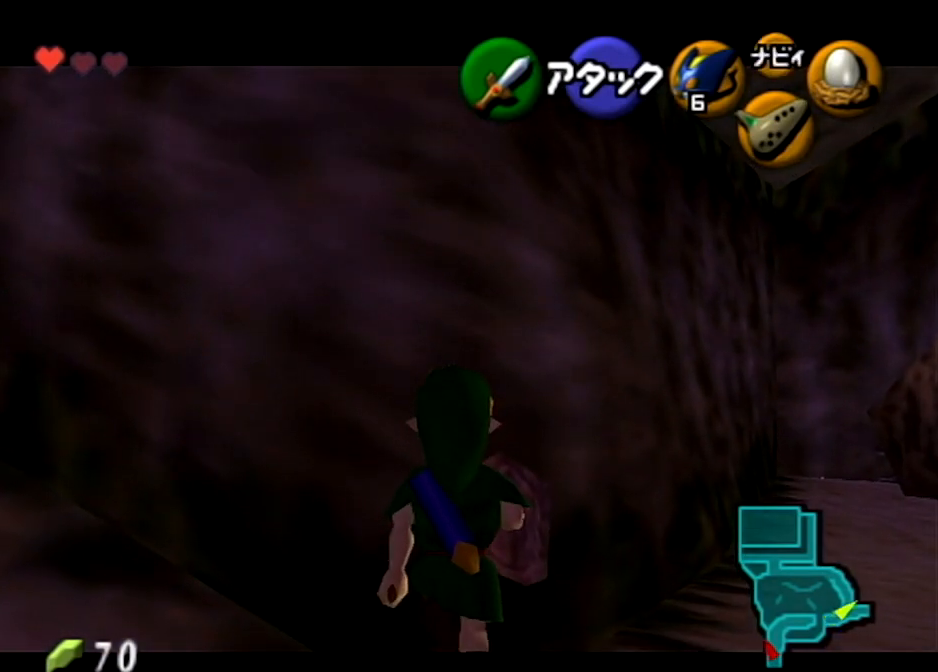
{"buttons": ["L1"], "left_stick": "up", "right_stick": "center", "events": []}
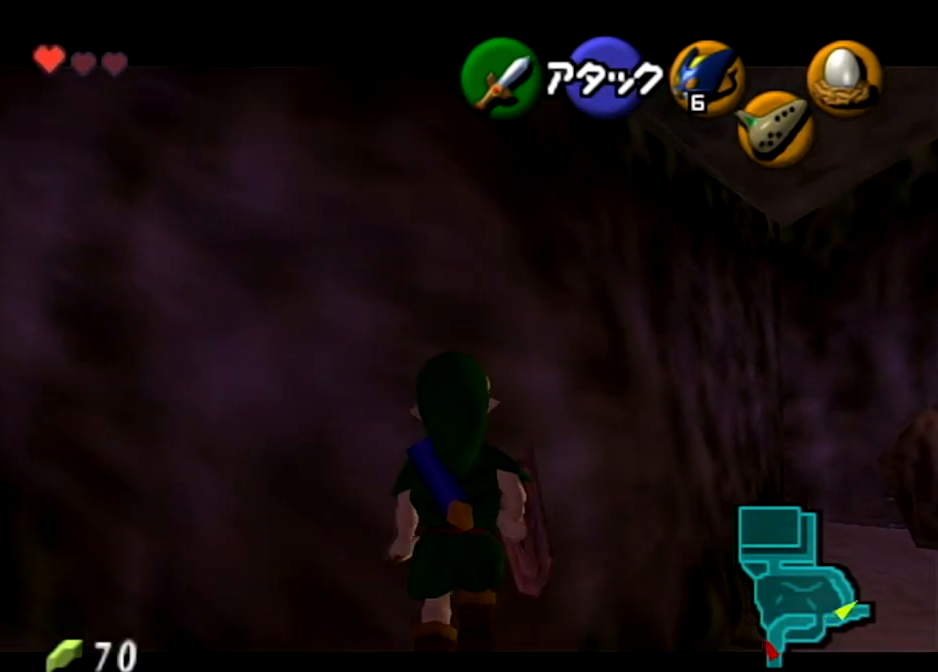
{"buttons": ["L1"], "left_stick": "up", "right_stick": "center", "events": []}
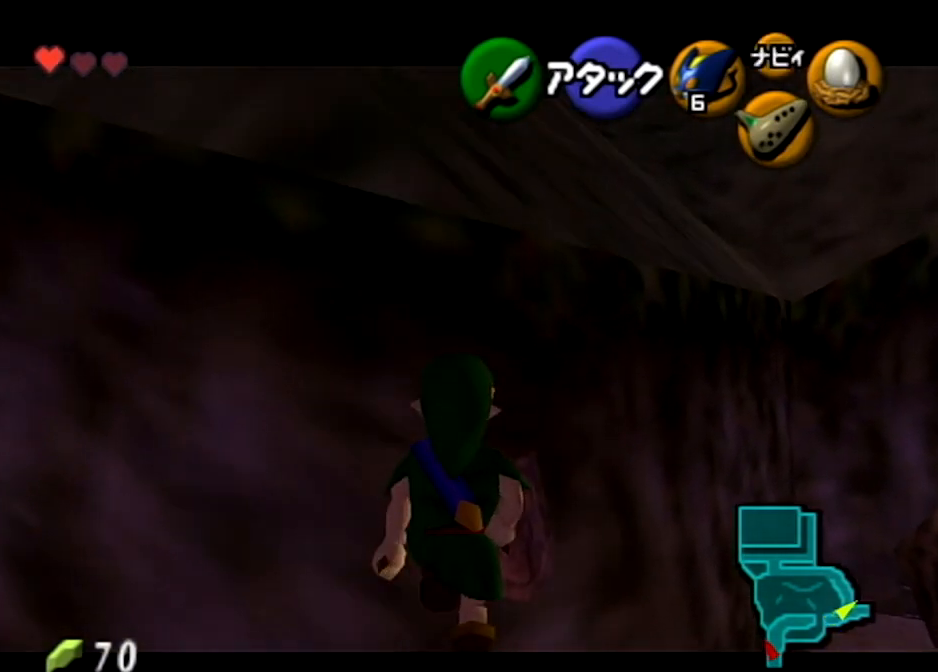
{"buttons": ["L1"], "left_stick": "up", "right_stick": "center", "events": []}
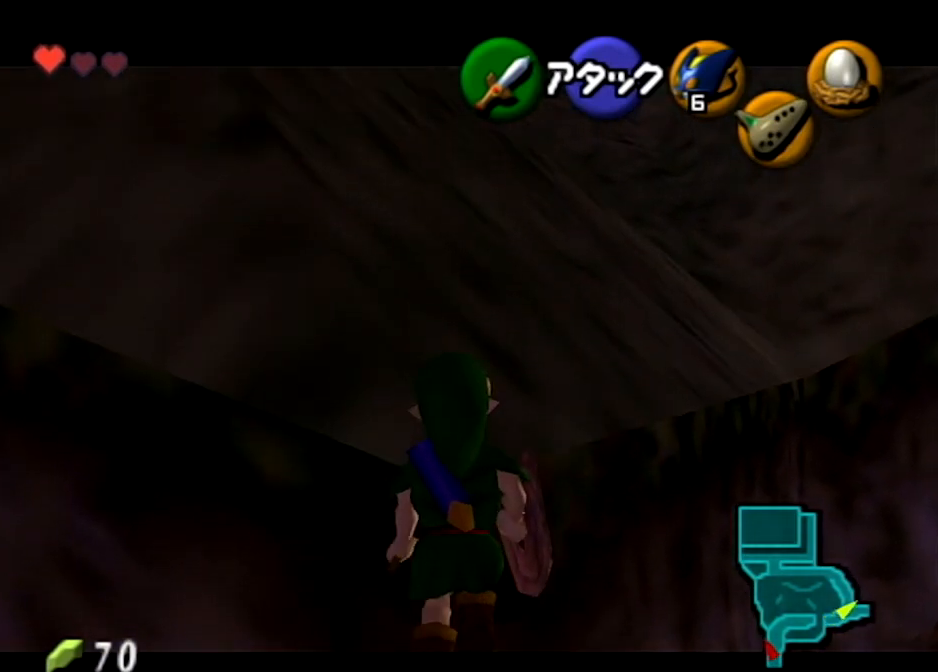
{"buttons": [], "left_stick": "up", "right_stick": "center", "events": [[300, "L1", "up"]]}
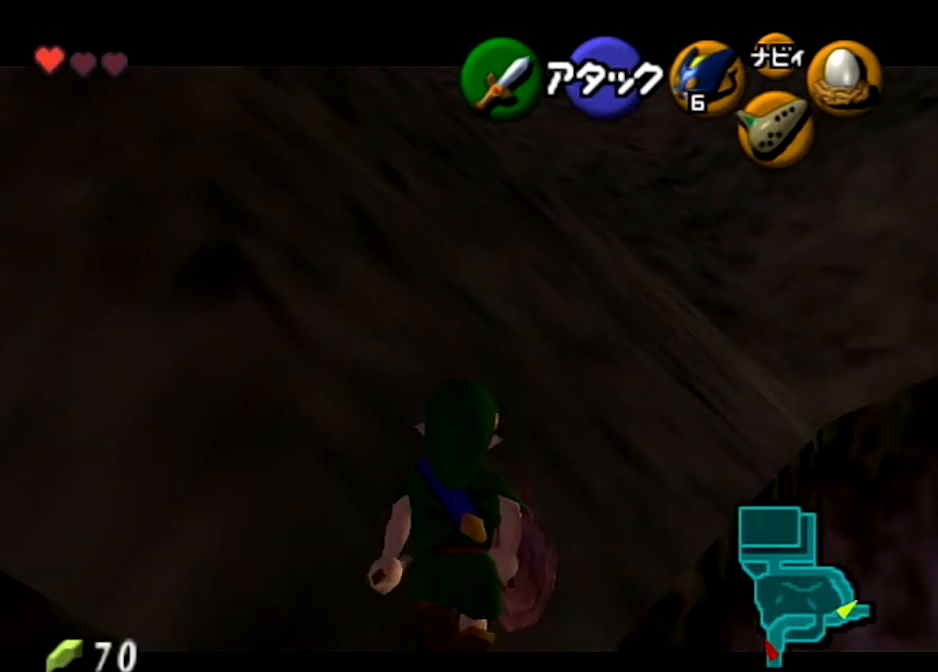
{"buttons": ["L1"], "left_stick": "up", "right_stick": "center", "events": [[100, "left_stick", "up-left"], [367, "A", "down"], [434, "L1", "down"], [501, "A", "up"], [501, "left_stick", "up"]]}
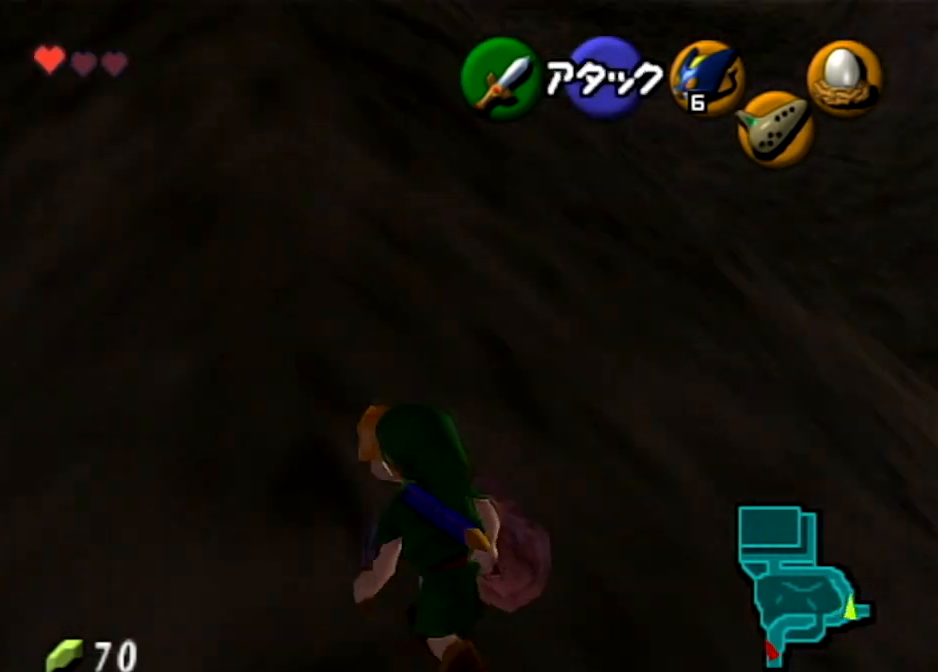
{"buttons": [], "left_stick": "up", "right_stick": "center", "events": [[33, "L1", "up"]]}
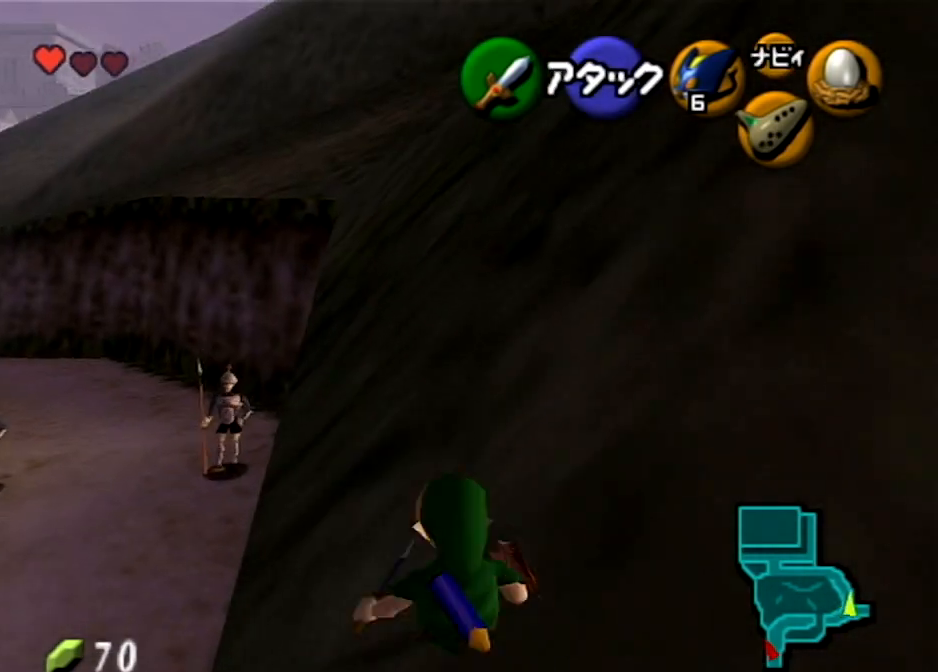
{"buttons": ["A"], "left_stick": "up", "right_stick": "center", "events": [[167, "A", "down"]]}
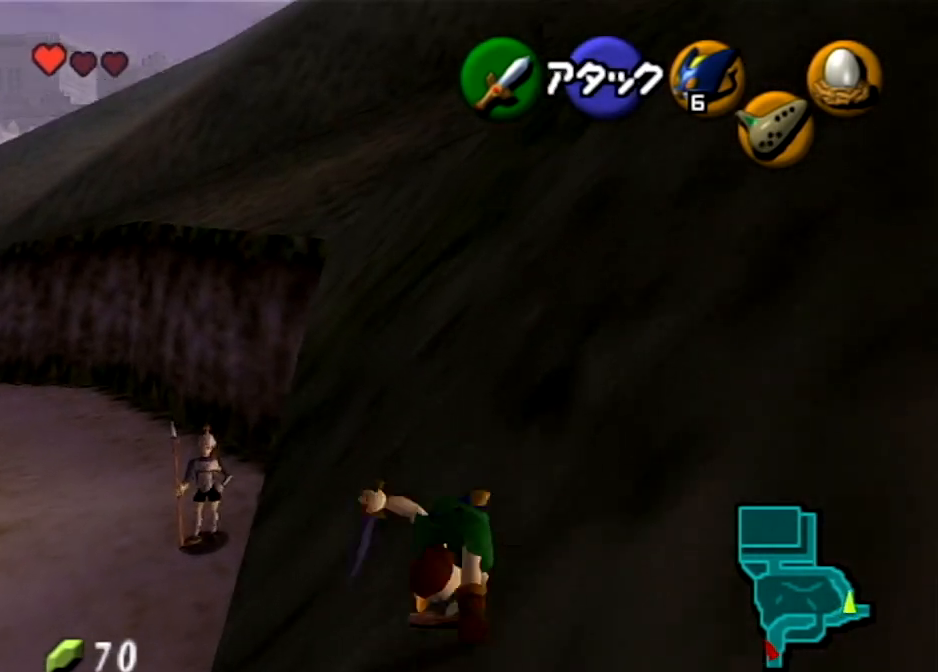
{"buttons": ["A"], "left_stick": "up", "right_stick": "center", "events": [[200, "A", "up"], [433, "A", "down"]]}
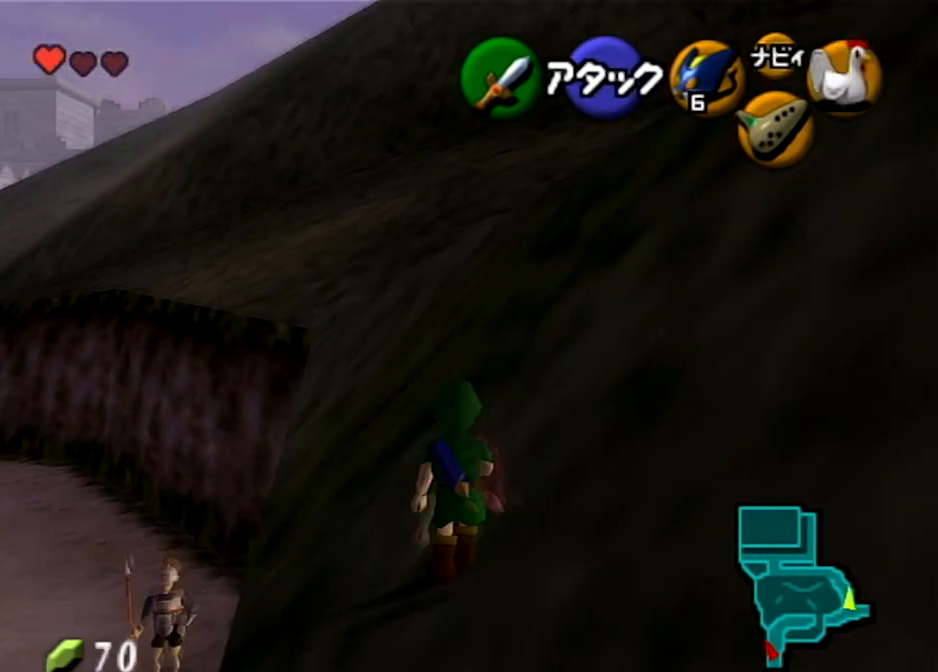
{"buttons": ["A"], "left_stick": "up", "right_stick": "center", "events": []}
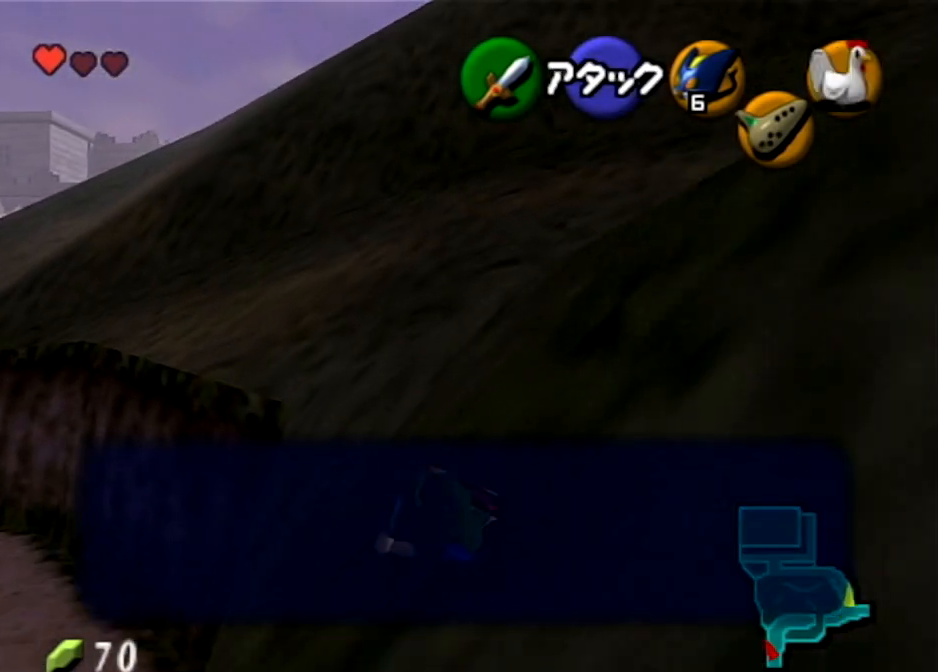
{"buttons": ["A"], "left_stick": "up", "right_stick": "center", "events": [[34, "A", "up"], [234, "A", "down"]]}
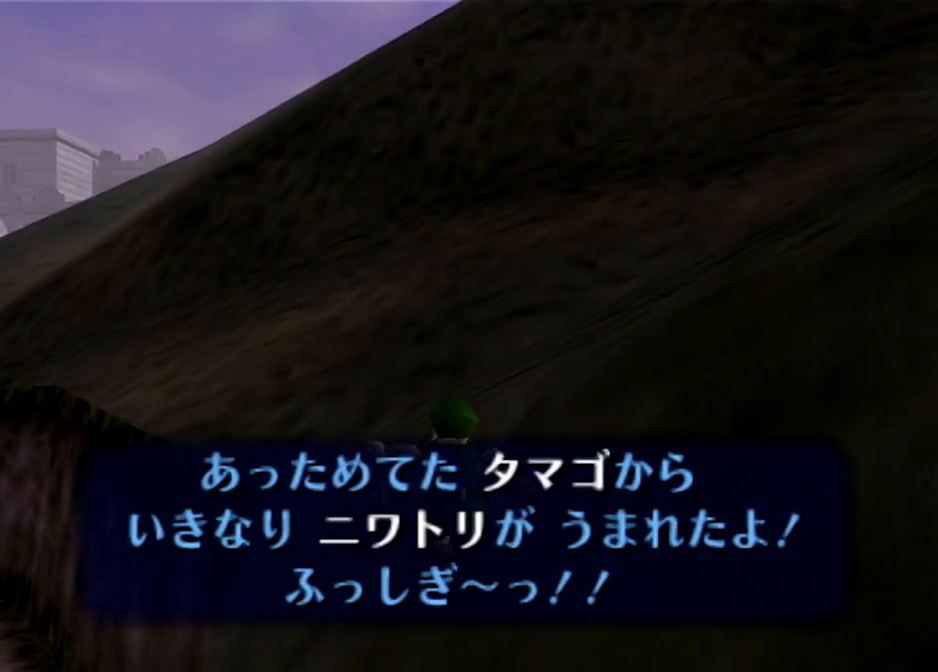
{"buttons": [], "left_stick": "up-left", "right_stick": "center", "events": [[233, "A", "up"], [500, "left_stick", "up-left"]]}
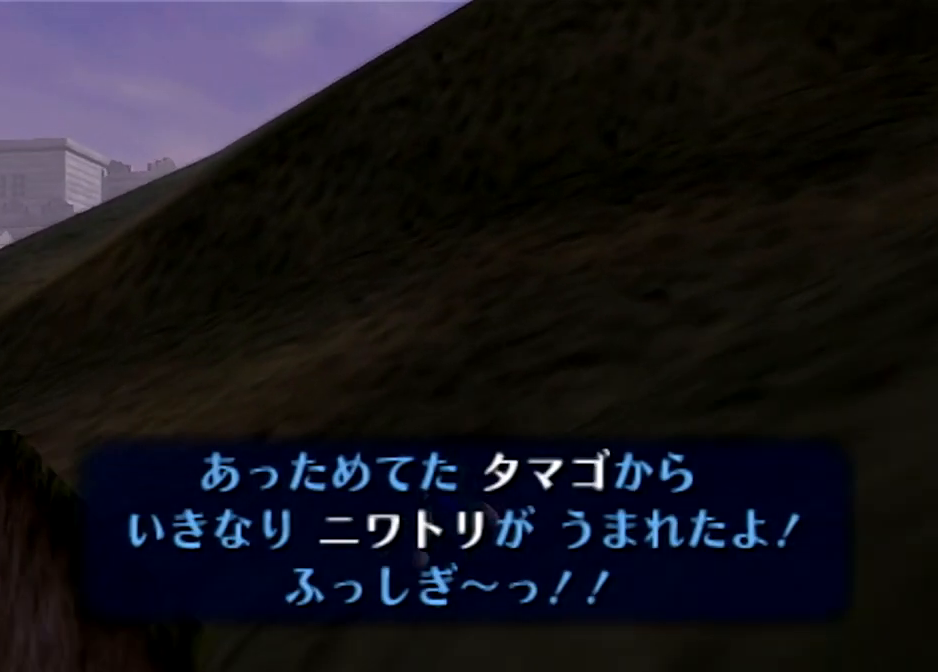
{"buttons": [], "left_stick": "up", "right_stick": "center", "events": [[100, "A", "down"], [200, "L1", "down"], [267, "A", "up"], [300, "left_stick", "up"], [367, "L1", "up"]]}
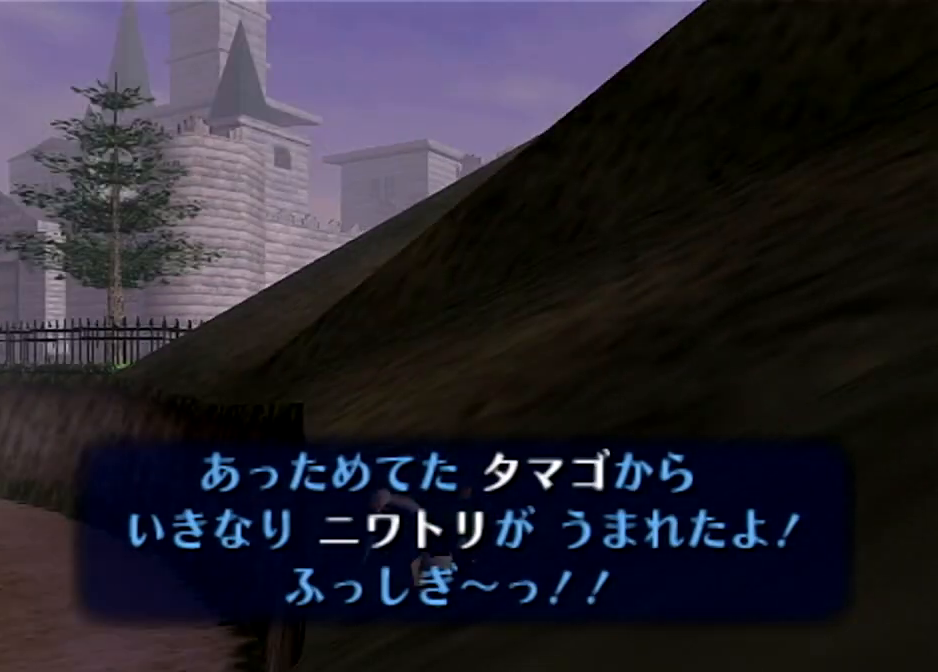
{"buttons": [], "left_stick": "up", "right_stick": "center", "events": [[300, "left_stick", "up-right"], [500, "left_stick", "up"]]}
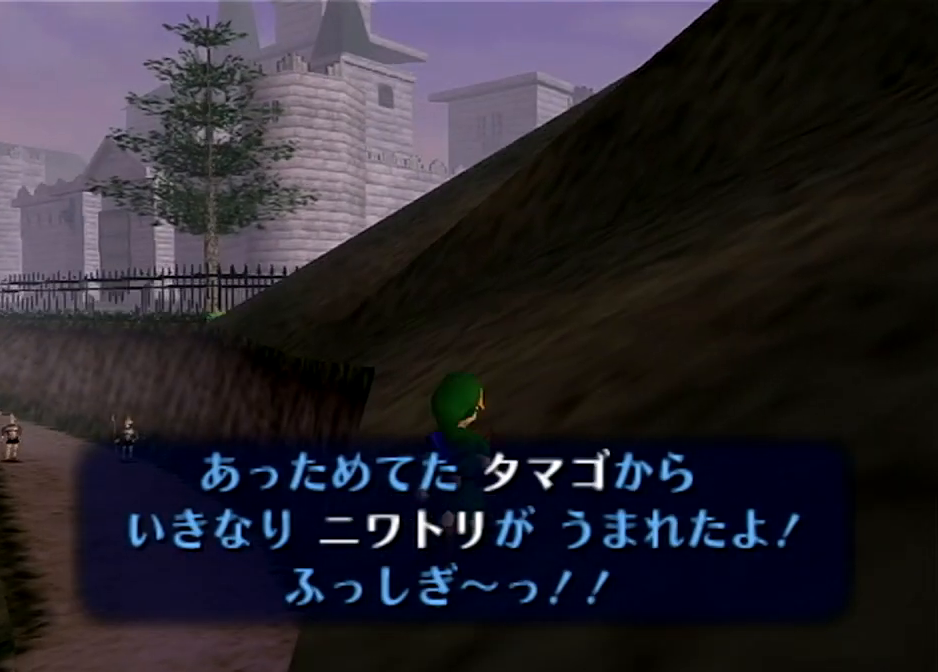
{"buttons": [], "left_stick": "up", "right_stick": "center", "events": []}
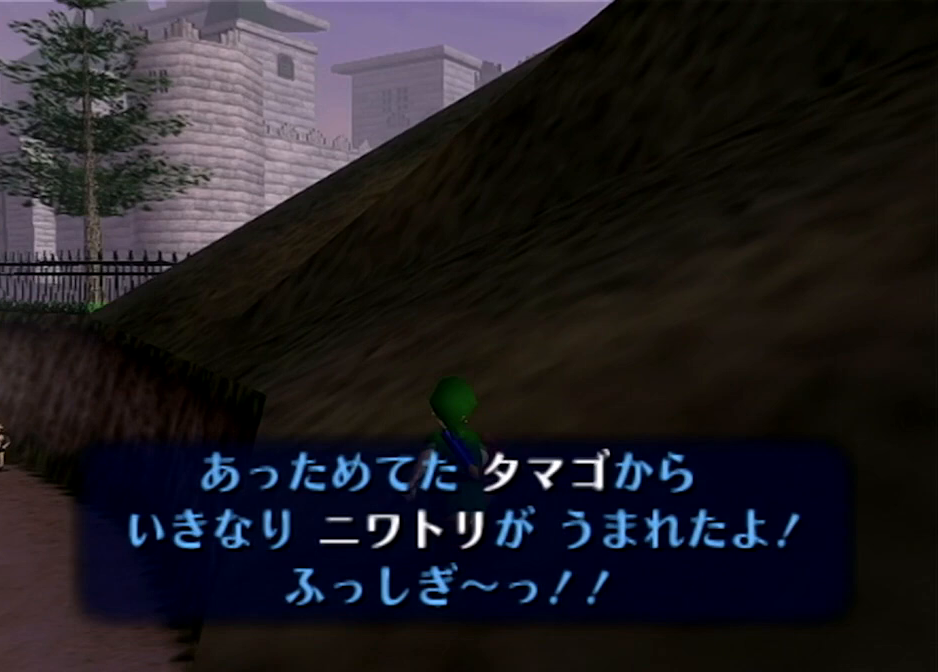
{"buttons": [], "left_stick": "up", "right_stick": "center", "events": []}
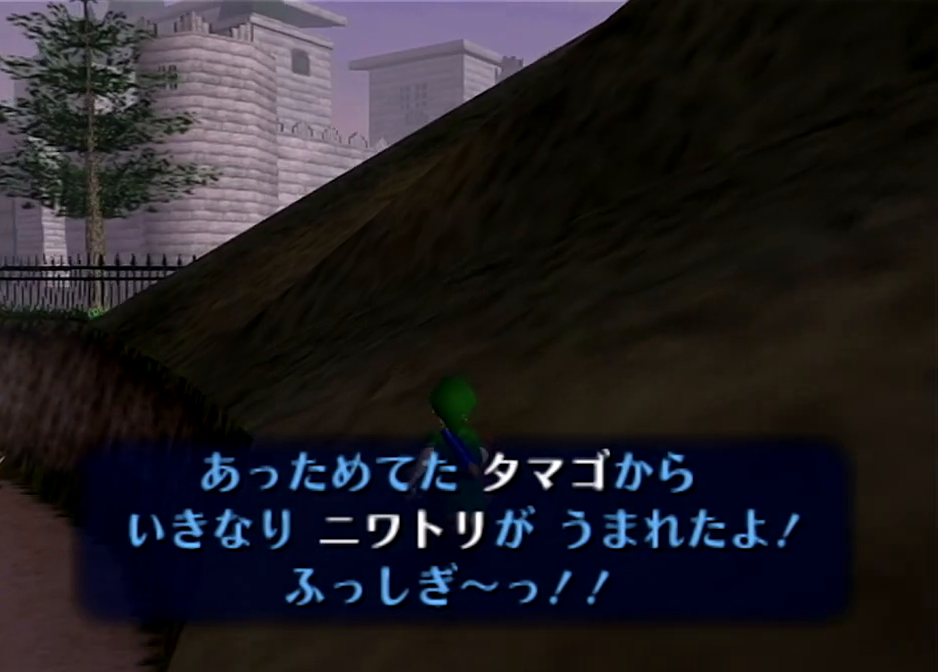
{"buttons": [], "left_stick": "up", "right_stick": "center", "events": []}
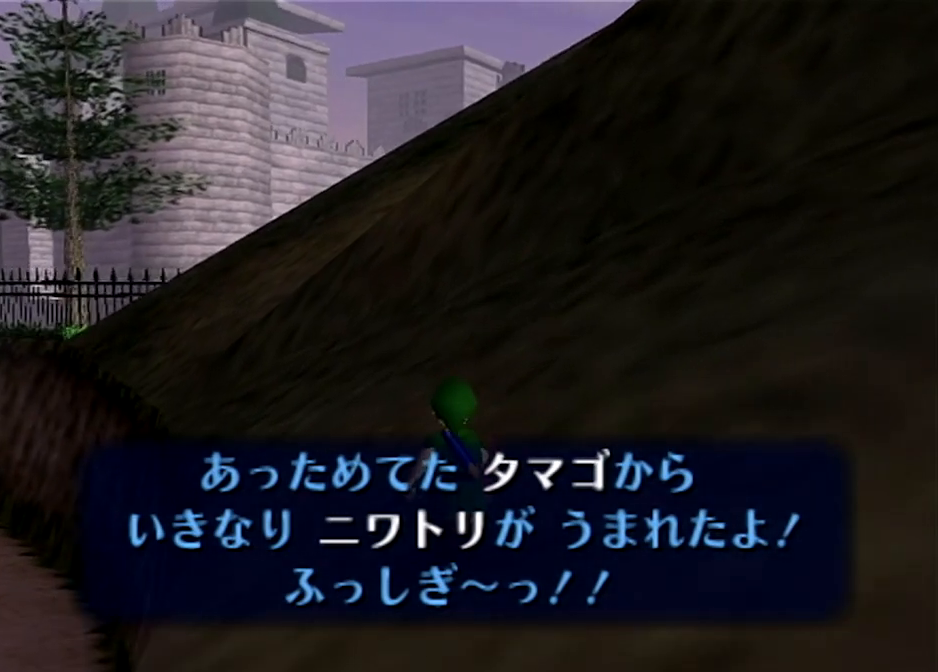
{"buttons": [], "left_stick": "up", "right_stick": "center", "events": []}
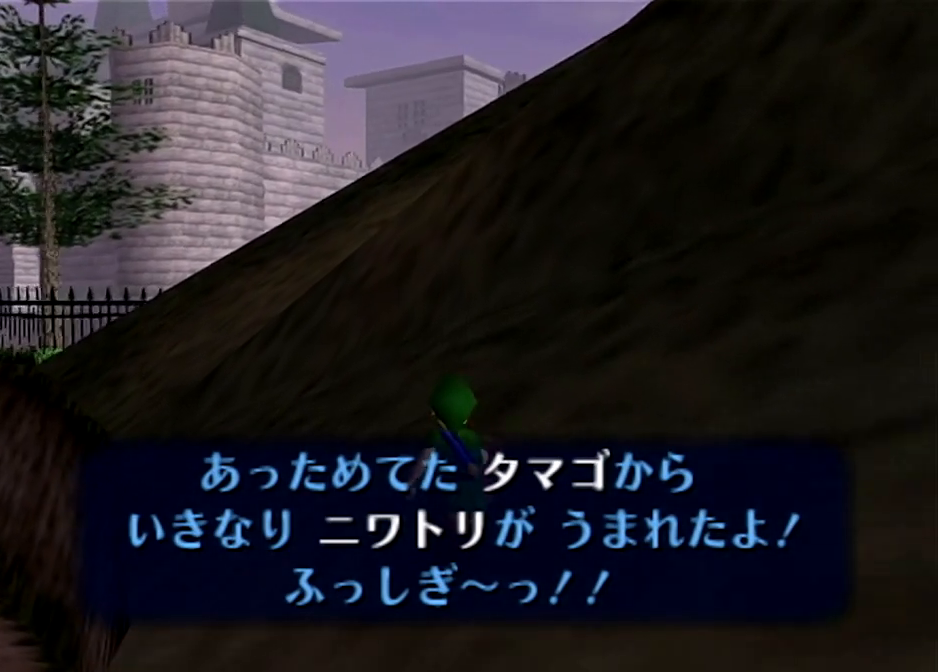
{"buttons": ["L1"], "left_stick": "down", "right_stick": "center", "events": [[167, "left_stick", "down"], [300, "L1", "down"]]}
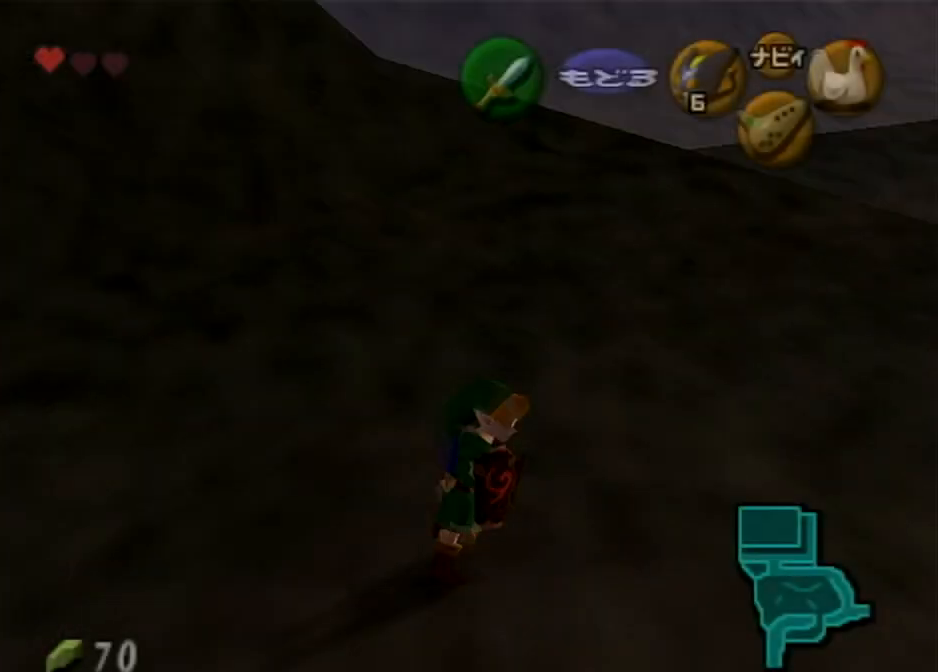
{"buttons": ["L1"], "left_stick": "down", "right_stick": "center", "events": []}
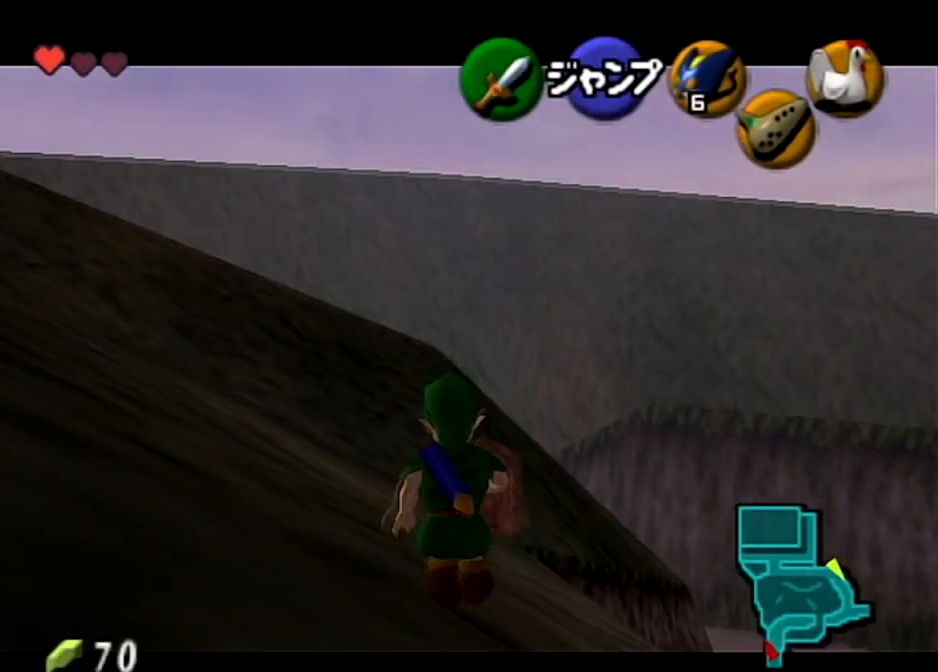
{"buttons": ["L1"], "left_stick": "down", "right_stick": "center", "events": []}
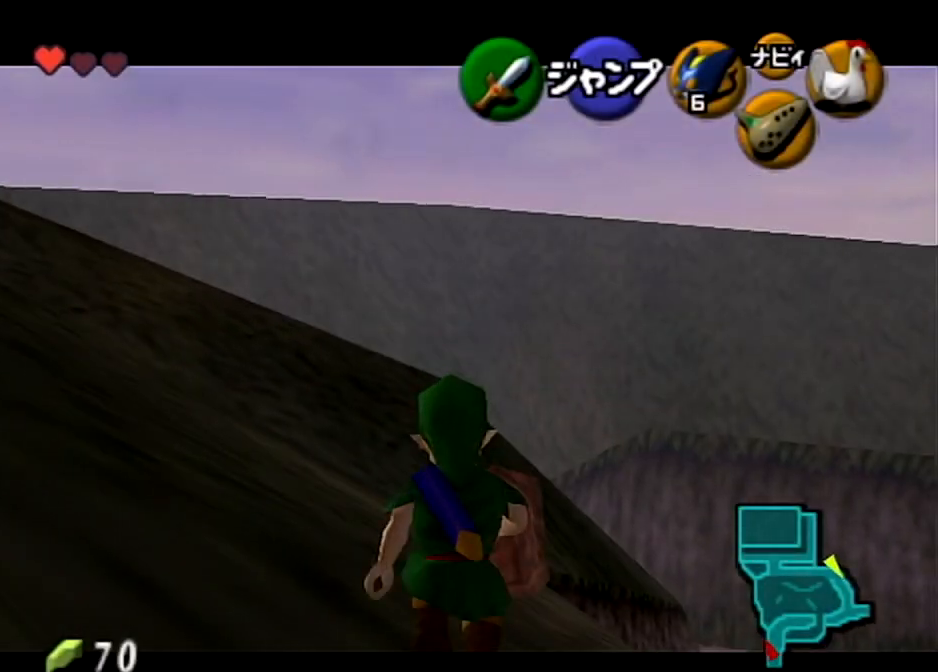
{"buttons": ["L1"], "left_stick": "down", "right_stick": "center", "events": []}
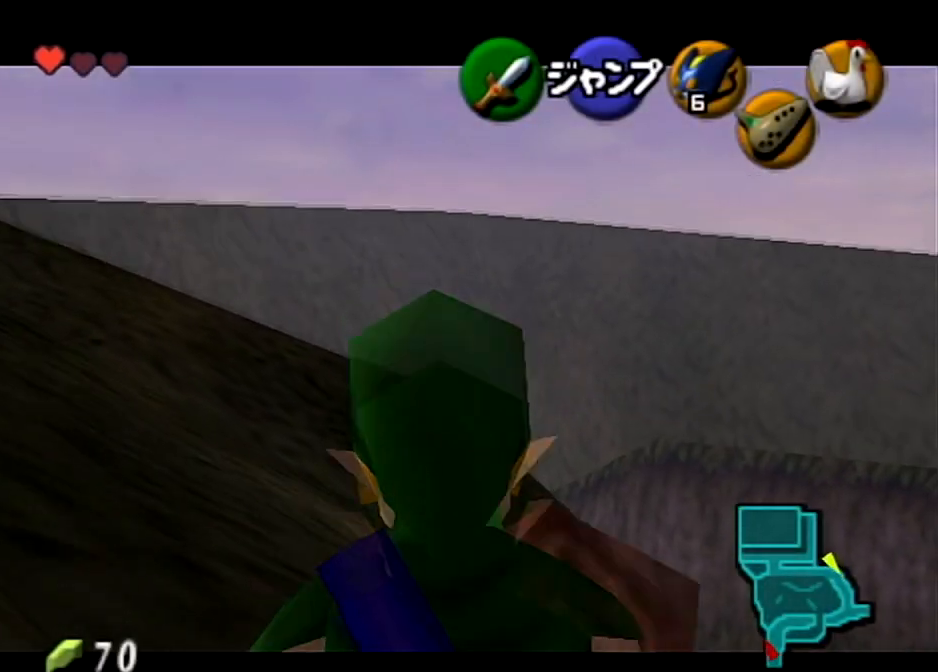
{"buttons": ["L1"], "left_stick": "down", "right_stick": "center", "events": []}